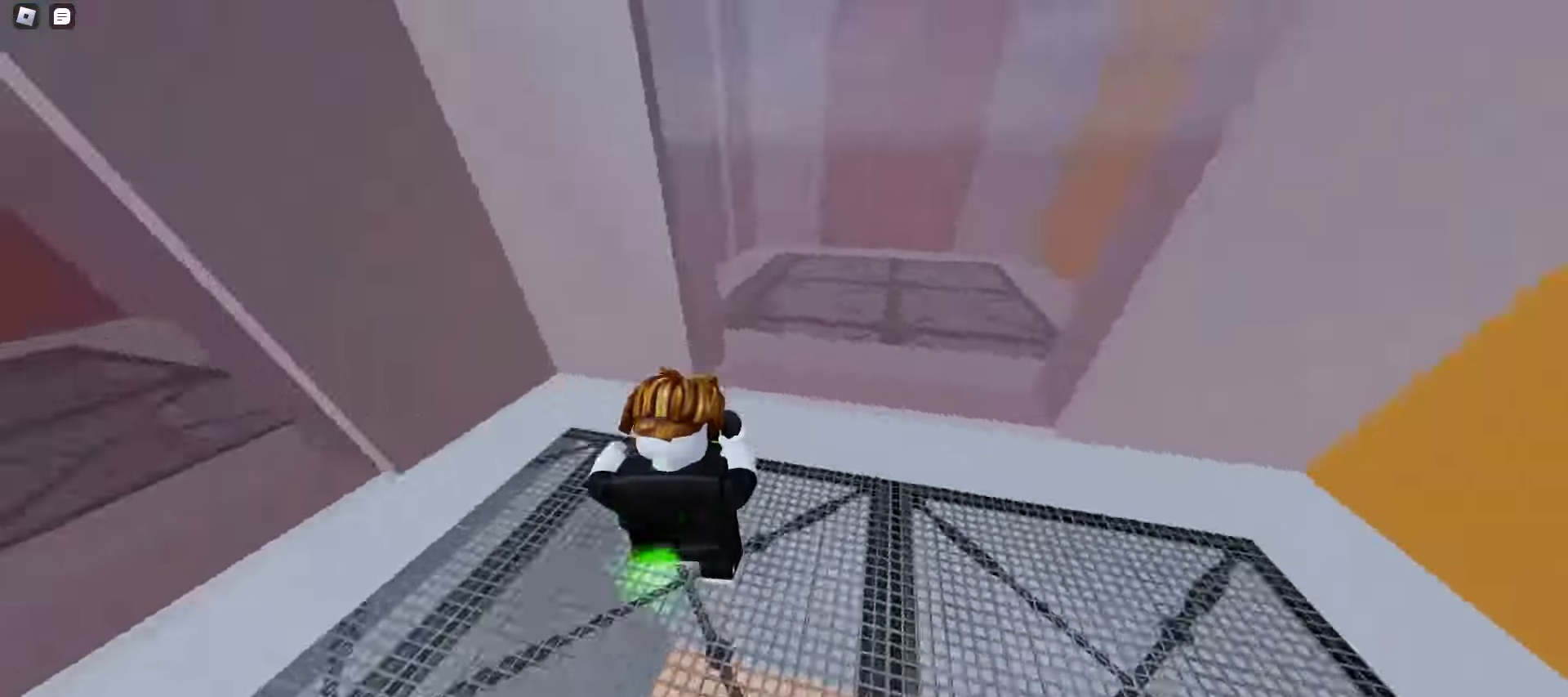
Gameplay with keyboard and mouse; each line is a JSON object with the keys and mouse buttons held at the frame after it. "events" lists presses ("down") and releases ("up") of "a", "ctrl", "d", "e", "f", "q", "r", "s", "shift", "space", "tab", "w", "mouse_left", "mouse_wheel", "mouse_right", "mouse_mb4" and "mouse_mb5" between this image and that frame as [ms after this image, input, new state], when the widget could be followed in between. "mouse_left", "mouse_wheel", "mouse_right", "mouse_mb4", "mouse_mb5" = the "left", "wheel", "right", "mb4", "mb5" buttons of the "mouse" list. No other keys are recorded. "wheel" means that the mouse wheel is clicked or scrolled. Mouse movement is not recorded.
{"keys": ["a", "space", "w"], "mouse": [], "events": [[233, "space", "down"], [267, "space", "up"], [300, "space", "down"], [333, "a", "down"], [333, "space", "up"], [367, "d", "up"], [367, "space", "down"], [400, "space", "up"], [433, "space", "down"], [467, "space", "up"], [483, "space", "down"]]}
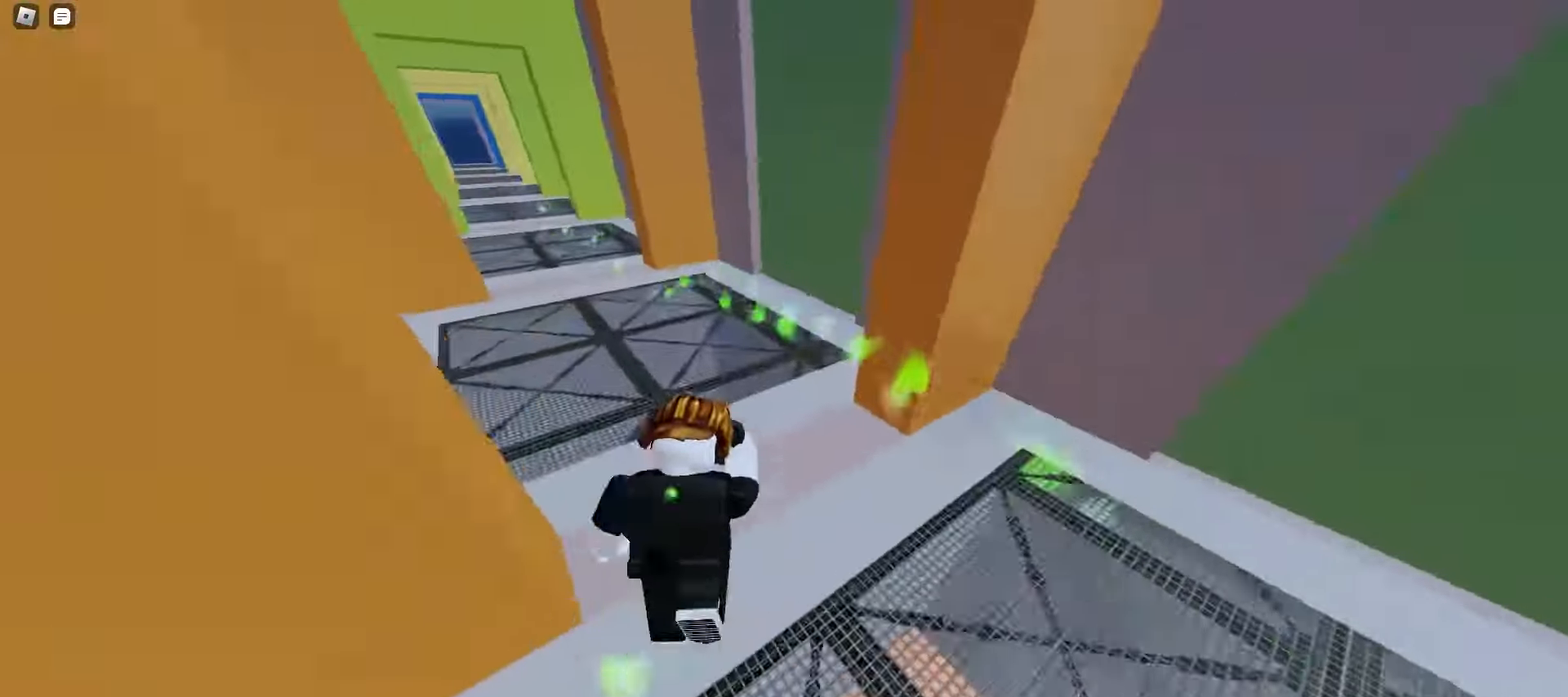
{"keys": ["a", "space", "w"], "mouse": [], "events": [[17, "space", "up"], [50, "space", "down"], [83, "space", "up"], [367, "space", "down"], [383, "space", "up"], [417, "space", "down"], [450, "space", "up"], [483, "space", "down"]]}
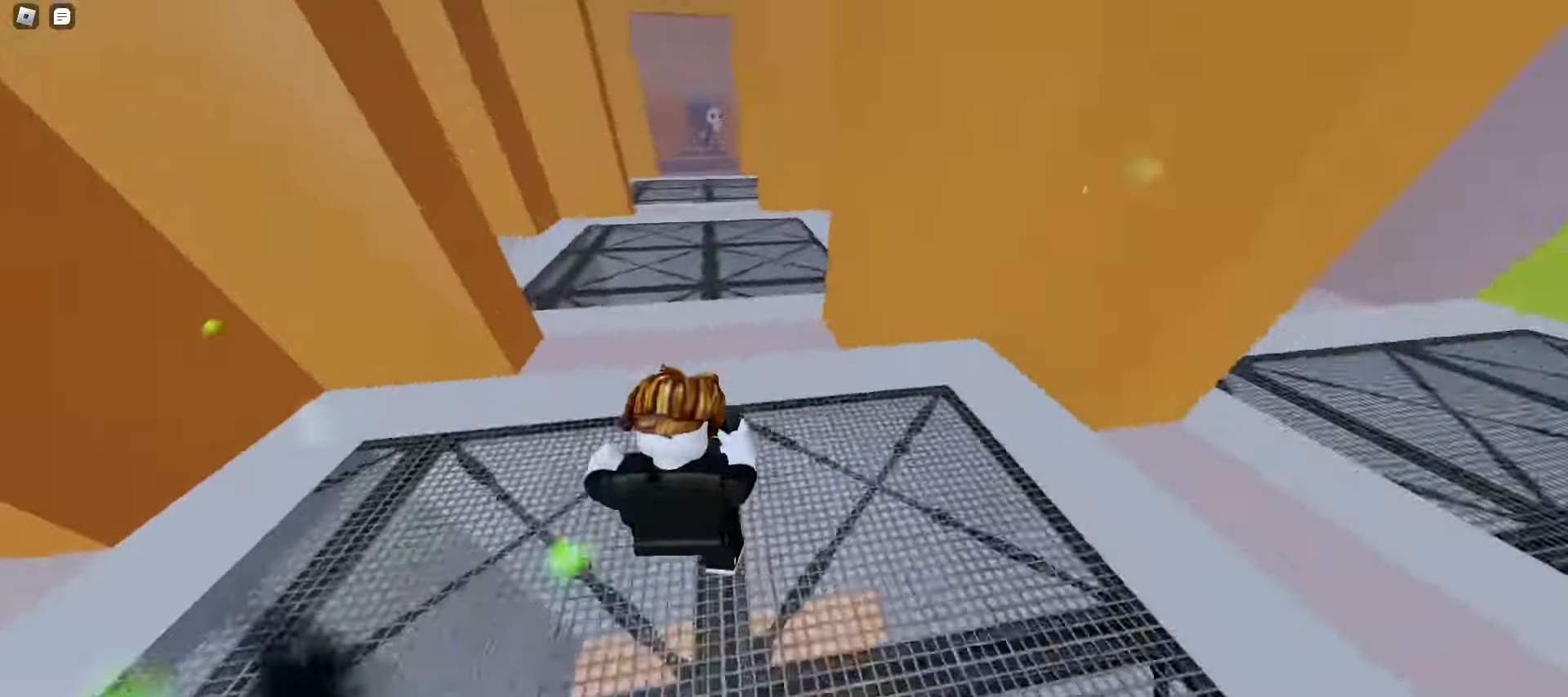
{"keys": ["w"], "mouse": [], "events": [[17, "space", "up"], [50, "space", "down"], [83, "space", "up"], [100, "space", "down"], [133, "space", "up"], [150, "space", "down"], [200, "space", "up"], [433, "a", "up"]]}
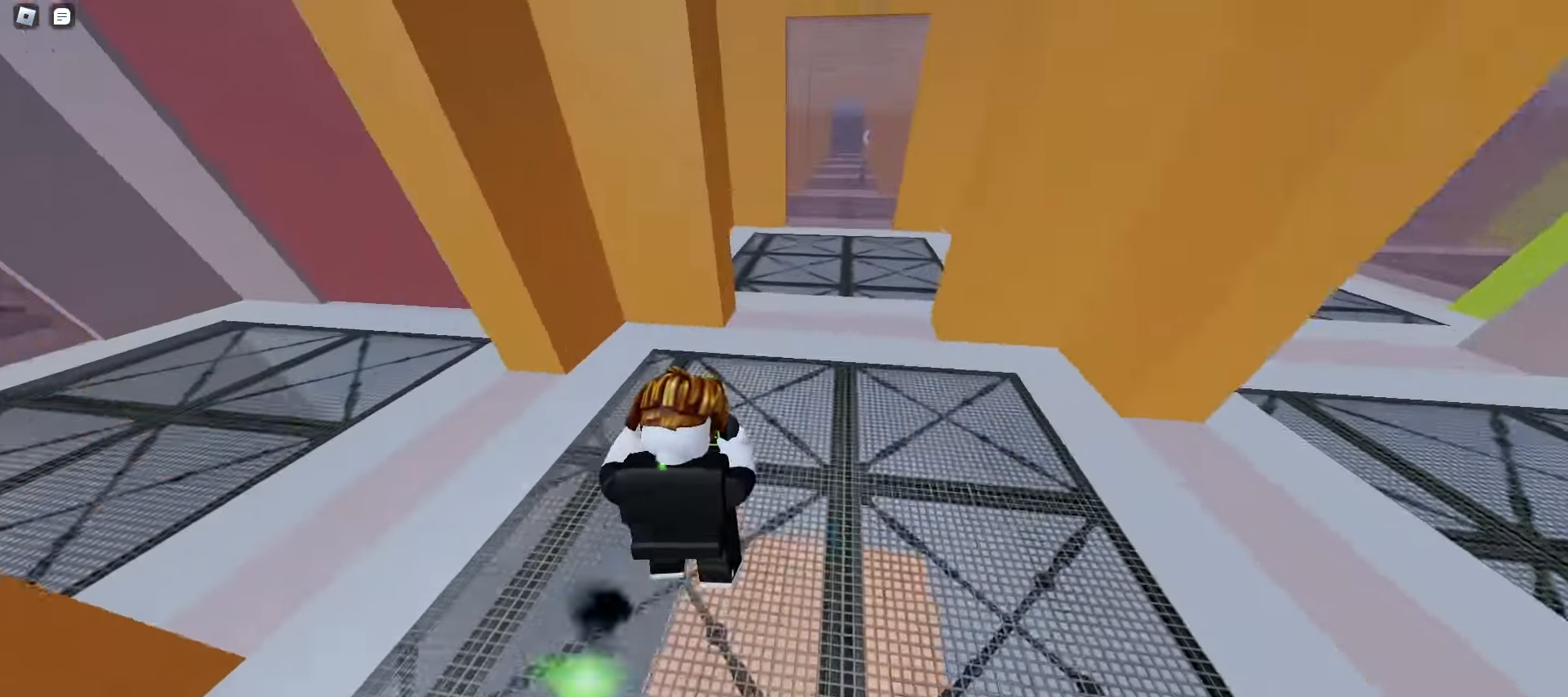
{"keys": ["a", "w"], "mouse": [], "events": [[33, "space", "down"], [50, "d", "down"], [50, "space", "up"], [83, "space", "down"], [117, "space", "up"], [150, "space", "down"], [183, "space", "up"], [217, "space", "down"], [250, "space", "up"], [267, "space", "down"], [300, "space", "up"], [333, "a", "down"], [333, "d", "up"], [333, "space", "down"], [367, "space", "up"]]}
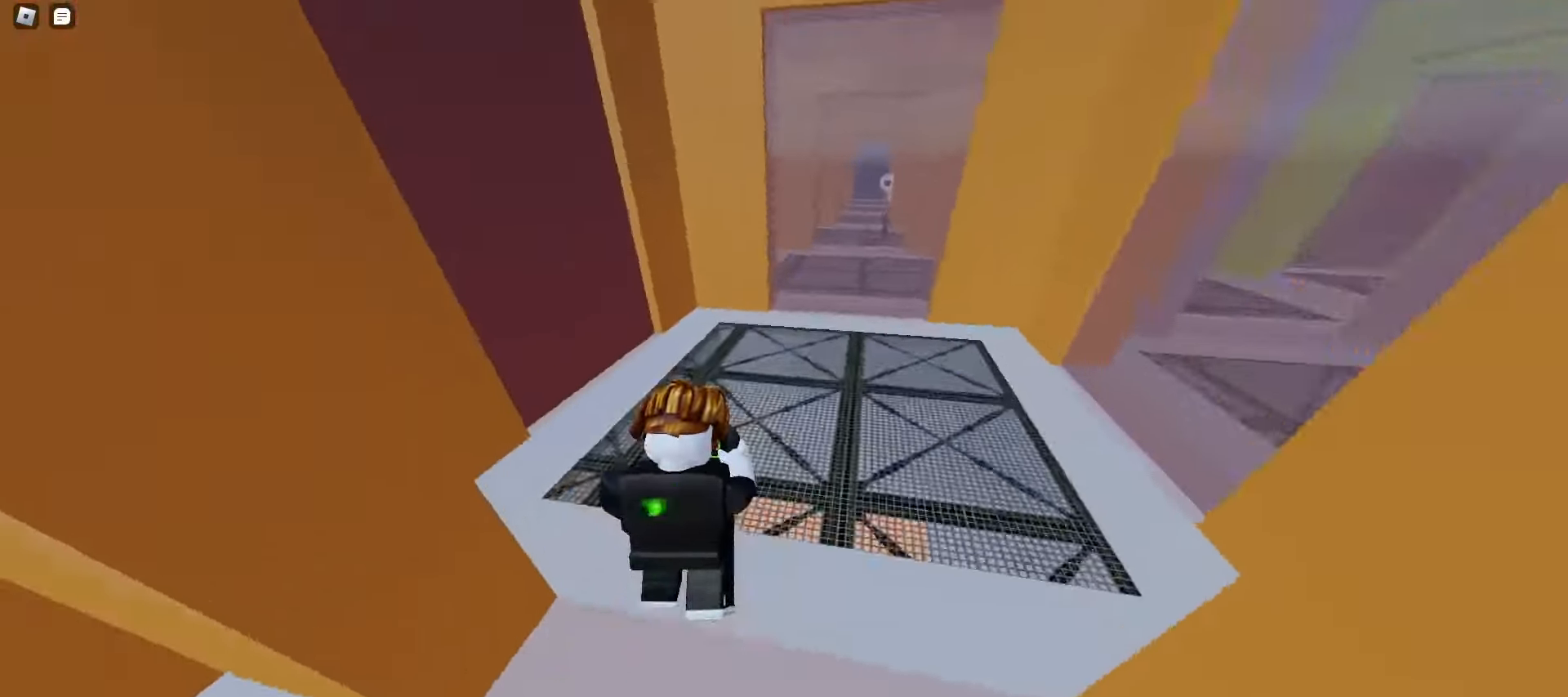
{"keys": ["ctrl", "d"], "mouse": [], "events": [[100, "ctrl", "down"], [150, "d", "down"], [150, "space", "down"], [183, "space", "up"], [200, "a", "up"], [217, "space", "down"], [250, "space", "up"], [283, "space", "down"], [317, "space", "up"], [350, "space", "down"], [383, "space", "up"], [400, "space", "down"], [433, "space", "up"], [450, "w", "up"], [467, "space", "down"], [500, "space", "up"]]}
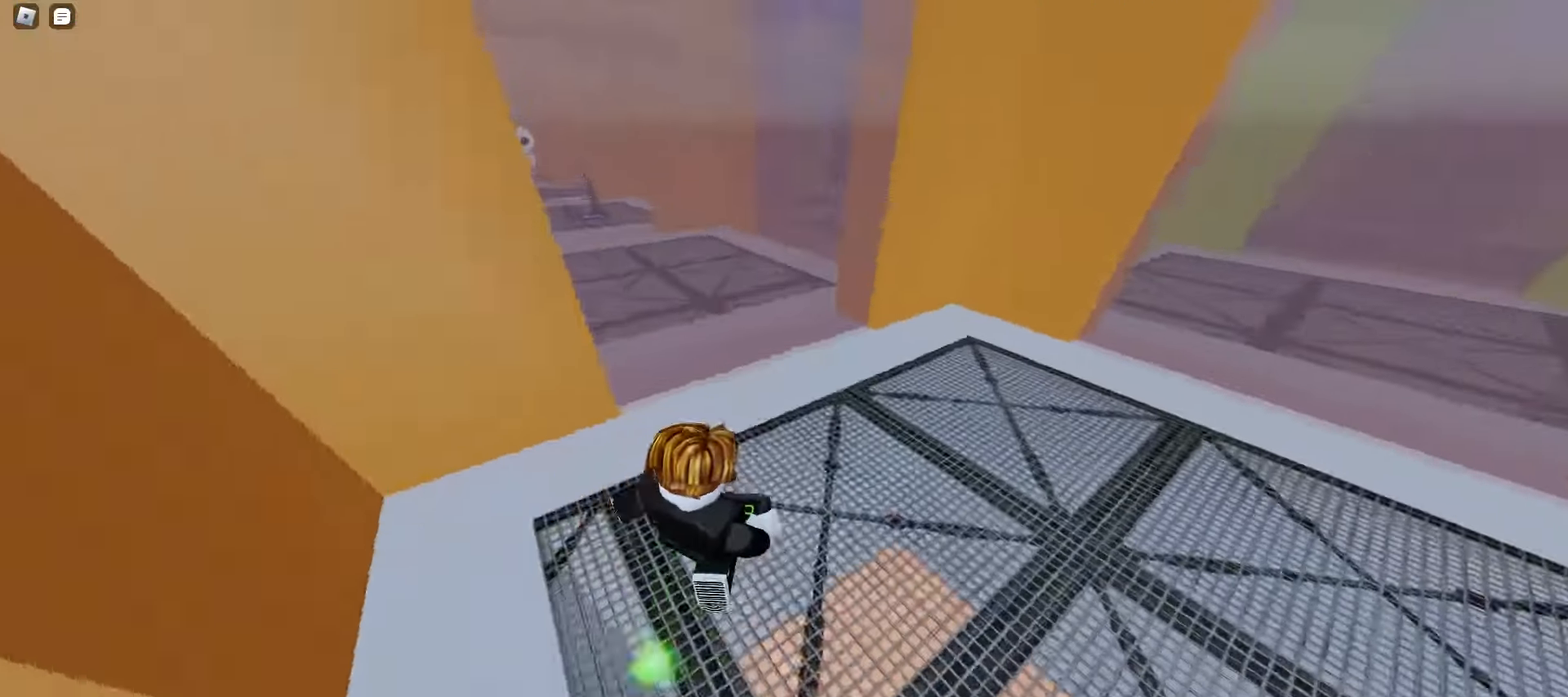
{"keys": ["ctrl", "d"], "mouse": [], "events": [[33, "space", "down"], [67, "space", "up"], [100, "space", "down"], [133, "space", "up"], [150, "space", "down"], [183, "space", "up"], [217, "space", "down"], [250, "space", "up"], [283, "space", "down"], [317, "space", "up"], [350, "space", "down"], [383, "space", "up"], [400, "space", "down"], [433, "space", "up"], [467, "space", "down"], [500, "space", "up"]]}
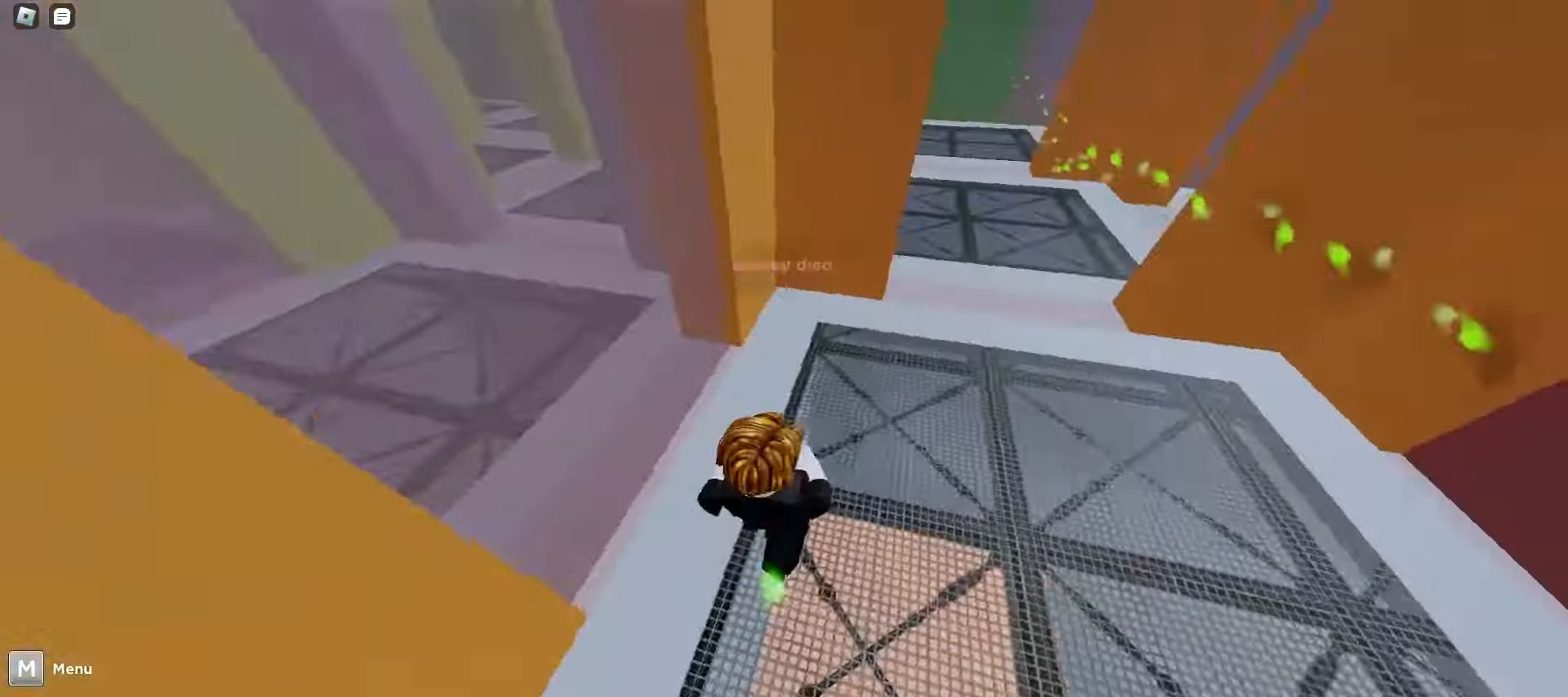
{"keys": ["a", "ctrl"], "mouse": [], "events": [[33, "space", "down"], [67, "space", "up"], [100, "space", "down"], [117, "space", "up"], [150, "space", "down"], [183, "space", "up"], [217, "space", "down"], [233, "space", "up"], [283, "space", "down"], [317, "space", "up"], [350, "space", "down"], [367, "space", "up"], [383, "a", "down"], [400, "space", "down"], [417, "d", "up"], [433, "space", "up"], [467, "space", "down"], [500, "space", "up"]]}
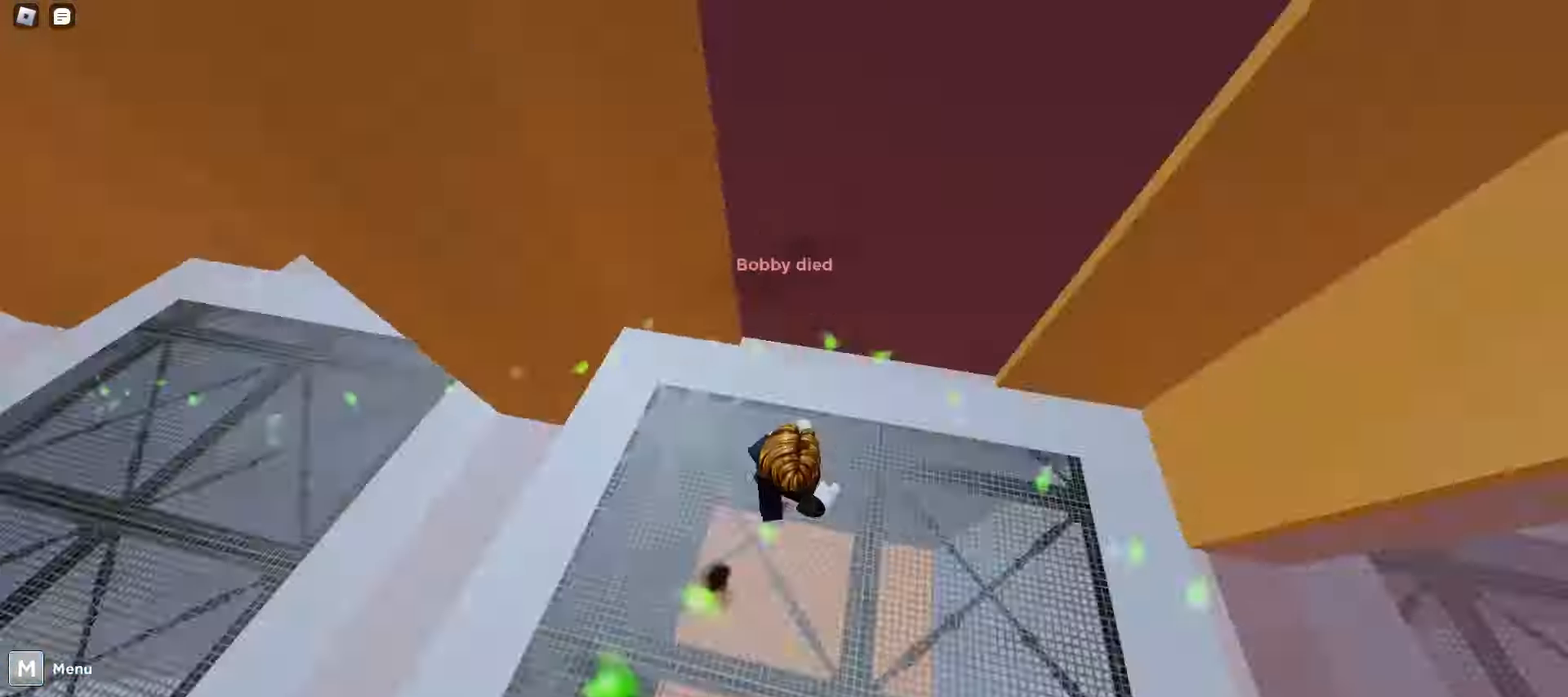
{"keys": ["a", "ctrl"], "mouse": [], "events": [[17, "space", "down"], [67, "space", "up"], [83, "space", "down"], [117, "space", "up"], [150, "space", "down"], [183, "space", "up"], [217, "space", "down"], [250, "space", "up"], [283, "space", "down"], [317, "space", "up"], [350, "space", "down"], [367, "space", "up"], [400, "space", "down"], [433, "space", "up"], [467, "space", "down"], [500, "space", "up"]]}
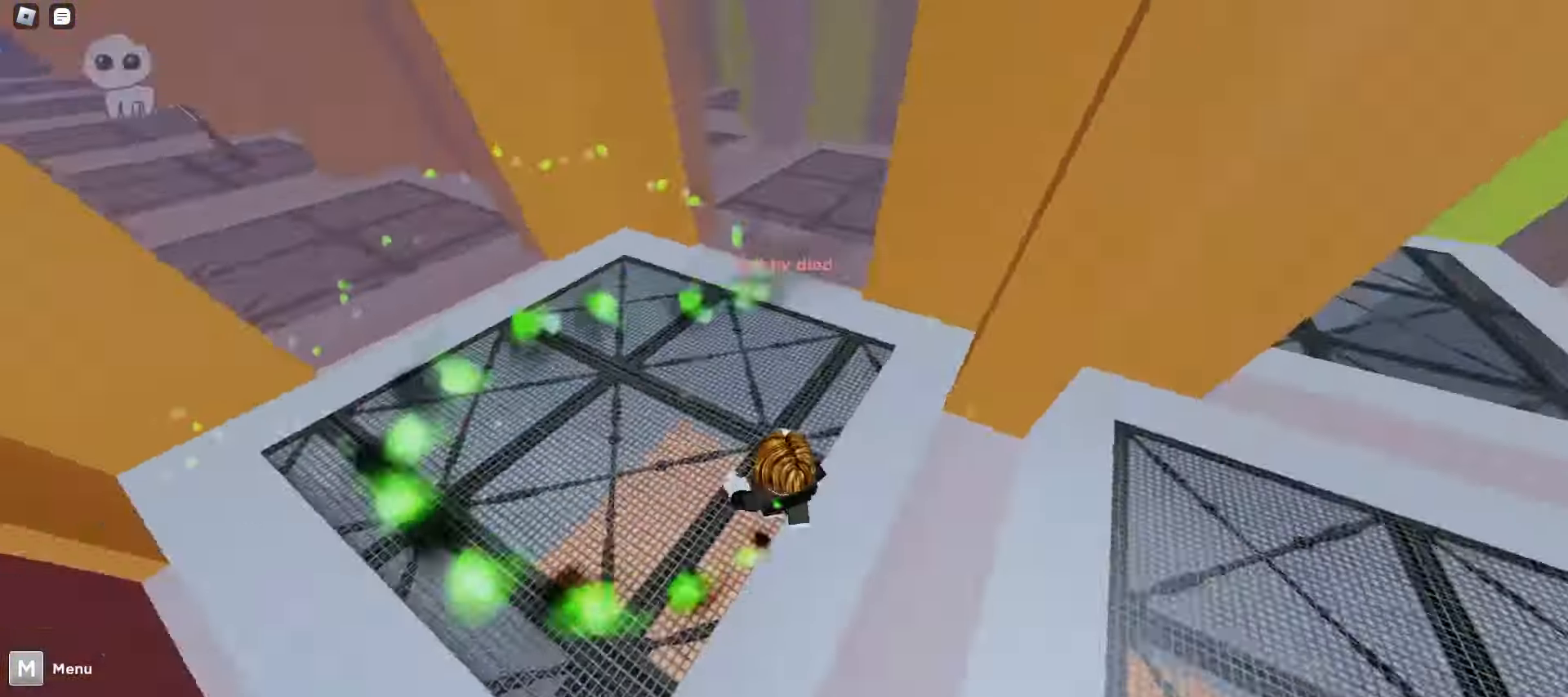
{"keys": ["ctrl", "d"], "mouse": [], "events": [[33, "space", "down"], [50, "space", "up"], [83, "space", "down"], [117, "space", "up"], [150, "space", "down"], [183, "space", "up"], [217, "space", "down"], [250, "space", "up"], [267, "space", "down"], [300, "space", "up"], [333, "a", "up"], [333, "space", "down"], [367, "space", "up"], [383, "d", "down"], [383, "space", "down"], [433, "space", "up"], [467, "space", "down"], [500, "space", "up"]]}
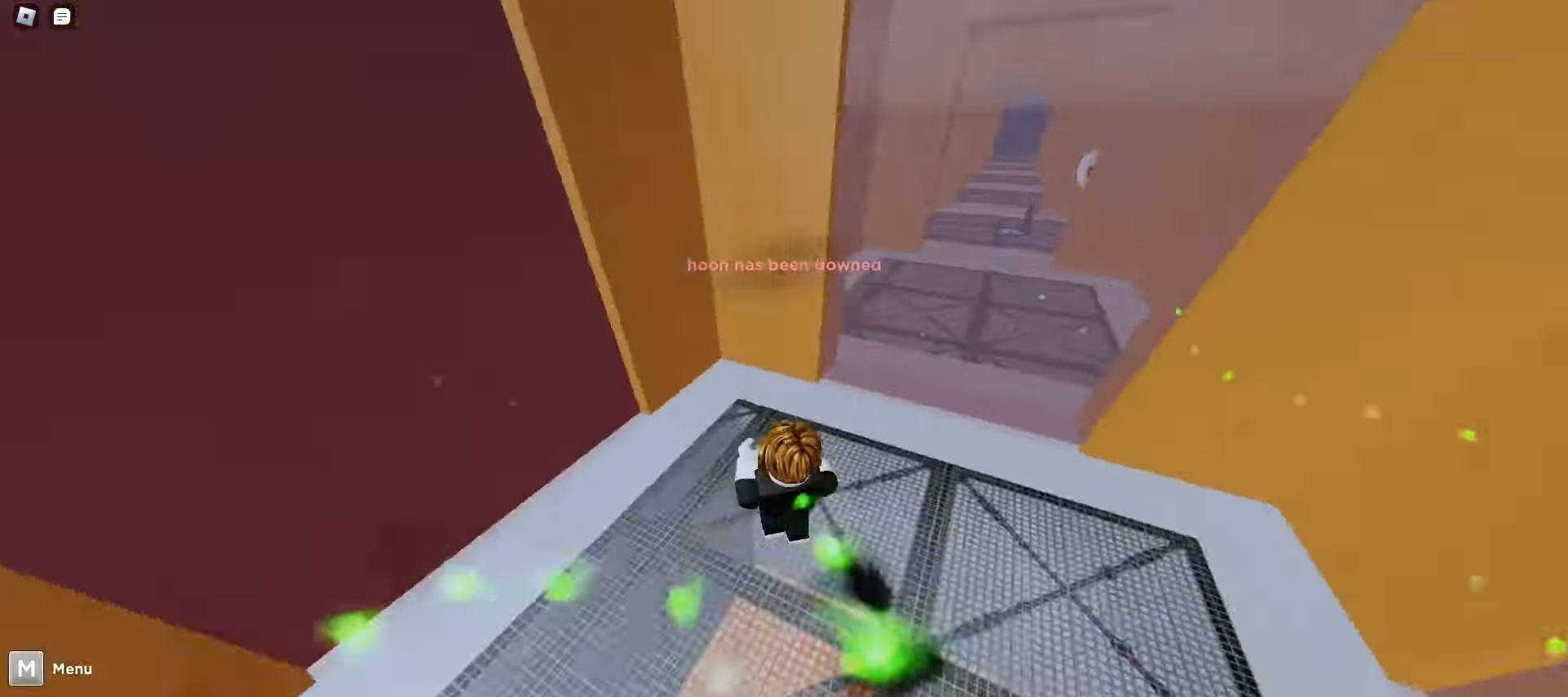
{"keys": ["ctrl", "d"], "mouse": [], "events": [[17, "space", "down"], [50, "space", "up"], [83, "space", "down"], [117, "space", "up"], [150, "space", "down"], [183, "space", "up"], [217, "space", "down"], [250, "space", "up"], [267, "space", "down"], [300, "space", "up"], [333, "space", "down"], [367, "space", "up"], [400, "space", "down"], [433, "space", "up"], [467, "space", "down"], [500, "space", "up"]]}
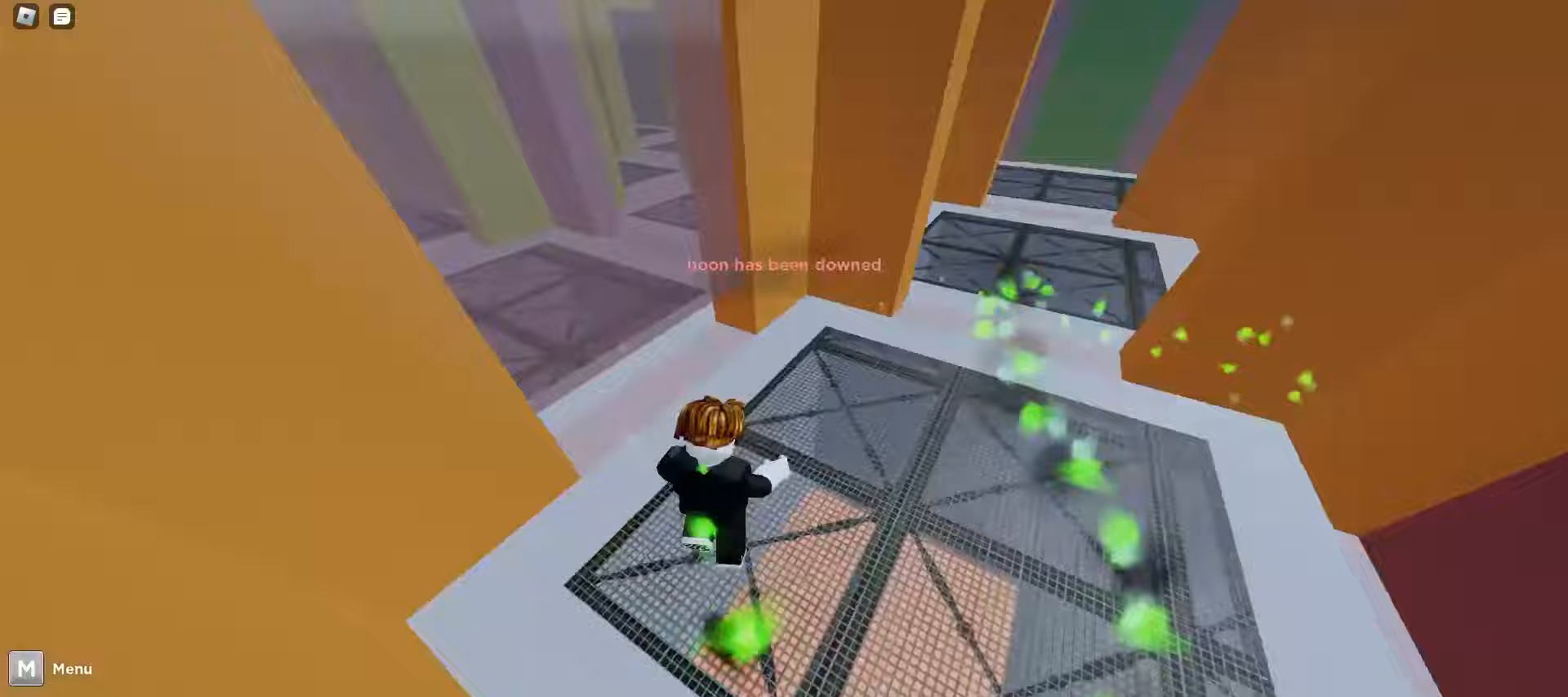
{"keys": ["ctrl", "d"], "mouse": [], "events": [[17, "space", "down"], [50, "space", "up"], [83, "space", "down"], [117, "space", "up"], [133, "space", "down"], [183, "space", "up"], [217, "space", "down"], [233, "space", "up"], [267, "space", "down"], [300, "space", "up"], [333, "space", "down"], [367, "space", "up"], [400, "space", "down"], [433, "space", "up"], [467, "space", "down"], [483, "space", "up"]]}
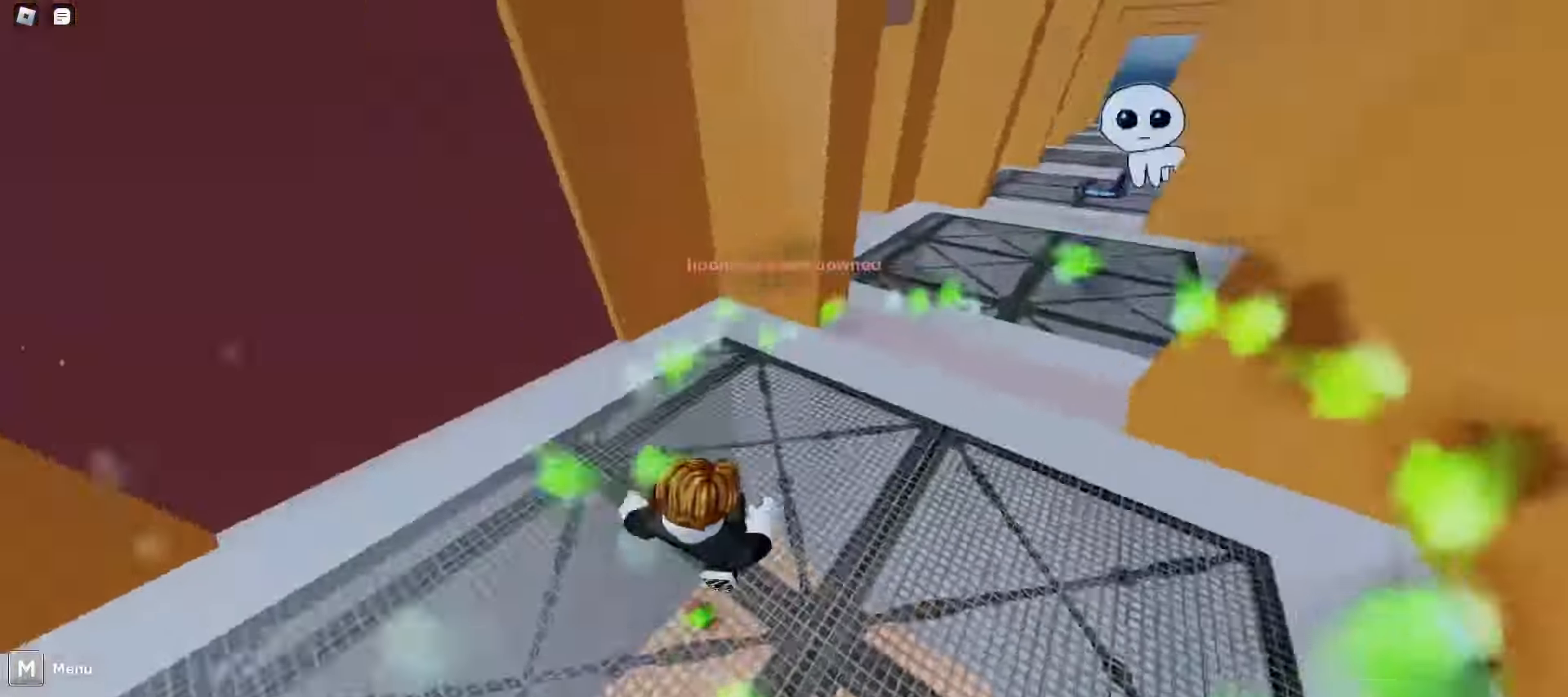
{"keys": ["w"], "mouse": [], "events": [[33, "ctrl", "up"], [33, "w", "down"], [283, "d", "up"]]}
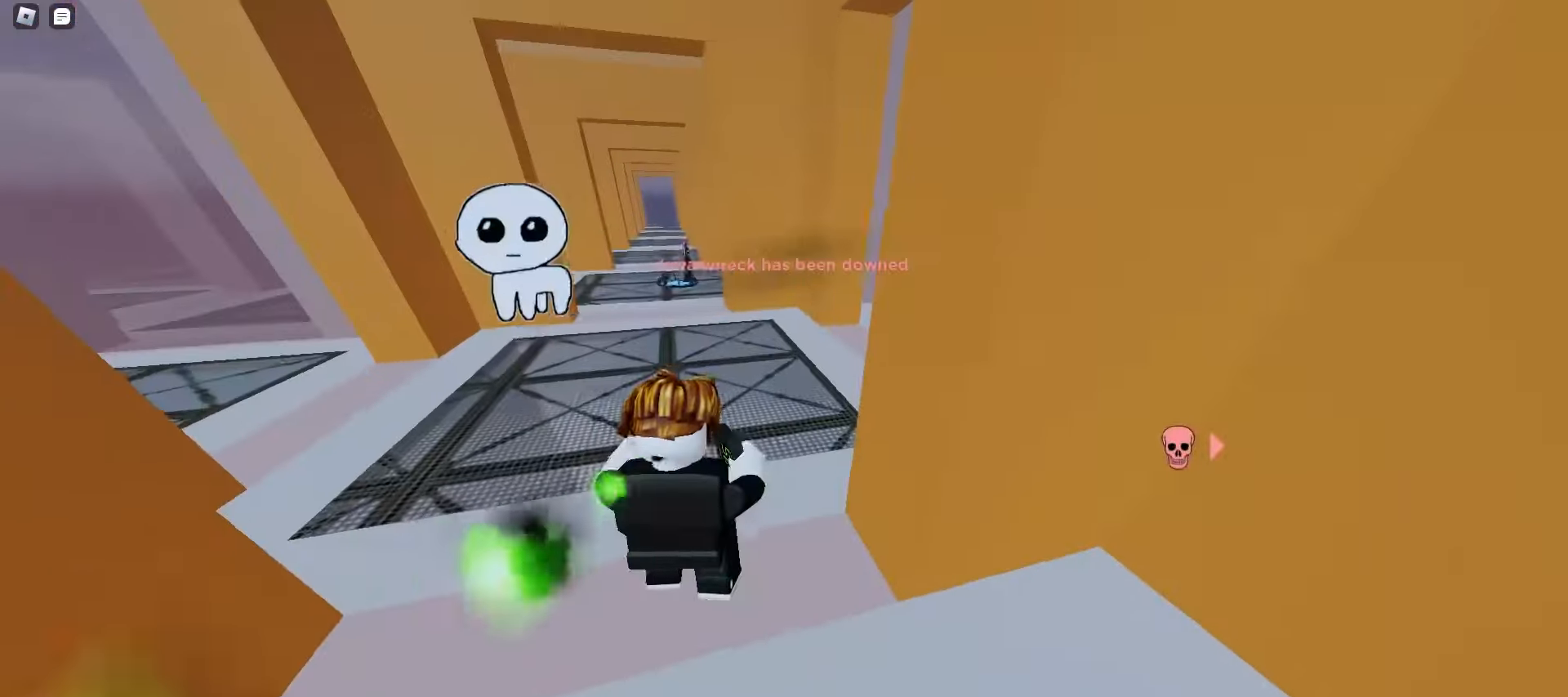
{"keys": ["a", "w"], "mouse": [], "events": [[50, "d", "down"], [183, "a", "down"], [183, "d", "up"], [333, "d", "down"], [367, "a", "up"], [383, "a", "down"], [417, "d", "up"]]}
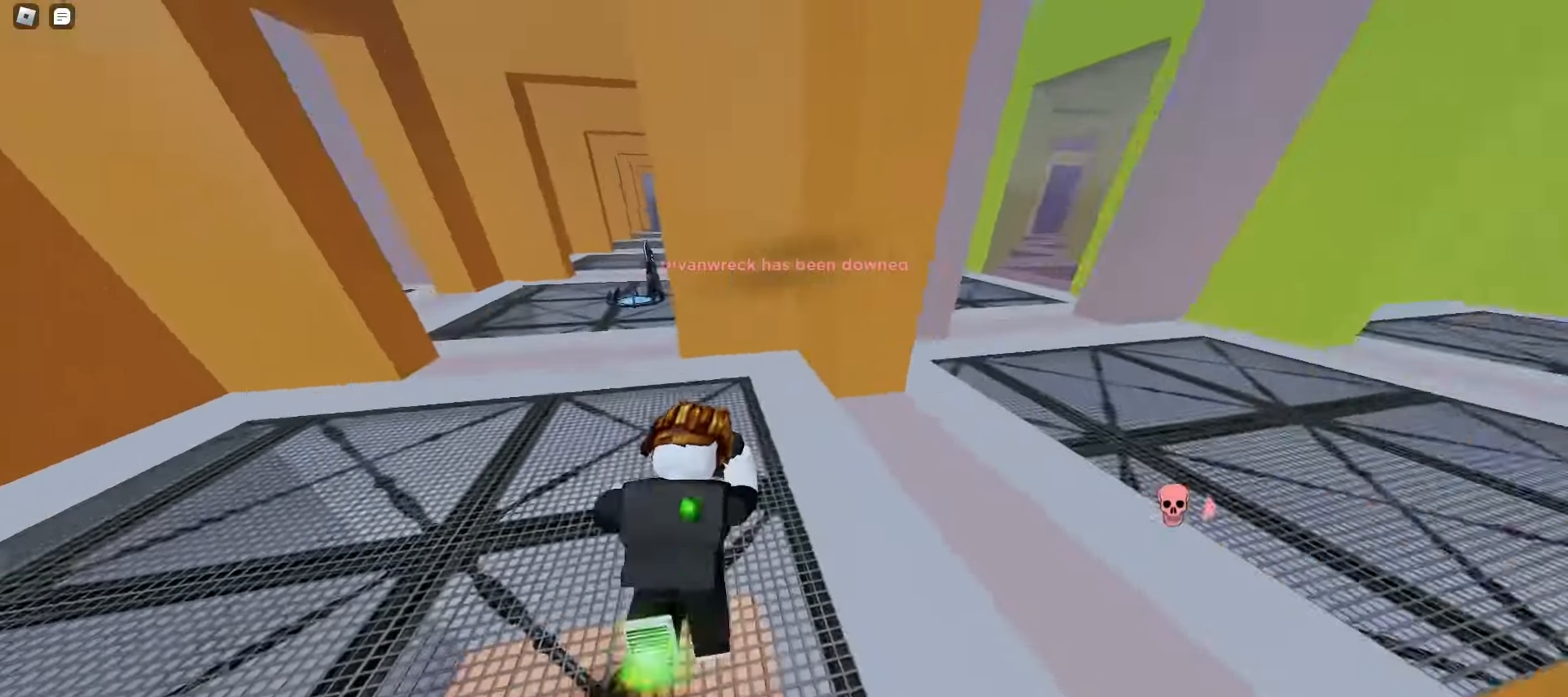
{"keys": ["w"], "mouse": [], "events": [[83, "space", "down"], [117, "space", "up"], [150, "a", "up"], [150, "space", "down"], [167, "d", "down"], [183, "space", "up"], [200, "space", "down"], [250, "space", "up"], [267, "space", "down"], [283, "space", "up"], [333, "space", "down"], [367, "space", "up"], [483, "d", "up"]]}
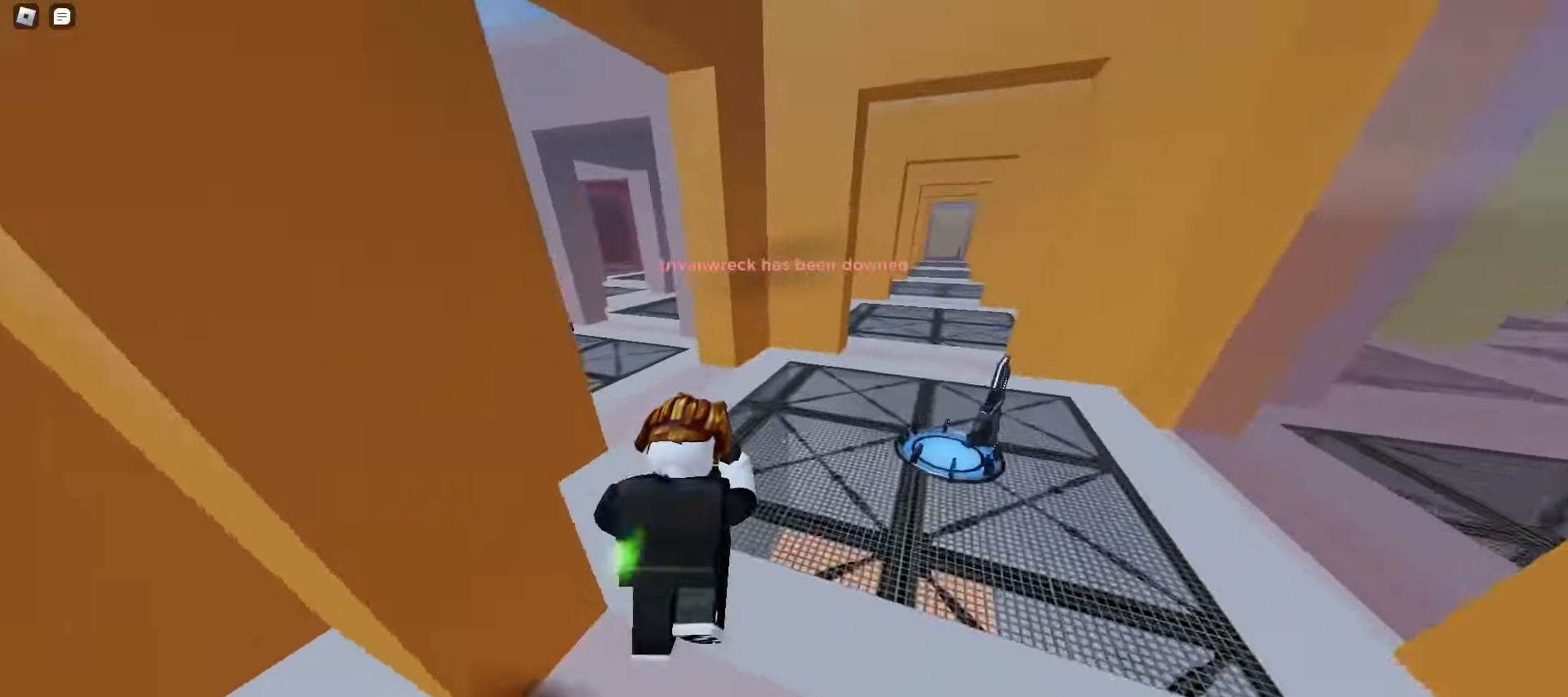
{"keys": ["space", "w"], "mouse": [], "events": [[167, "d", "down"], [183, "space", "down"], [217, "space", "up"], [233, "space", "down"], [267, "space", "up"], [300, "space", "down"], [333, "space", "up"], [367, "space", "down"], [400, "space", "up"], [417, "space", "down"], [450, "space", "up"], [483, "d", "up"], [483, "space", "down"]]}
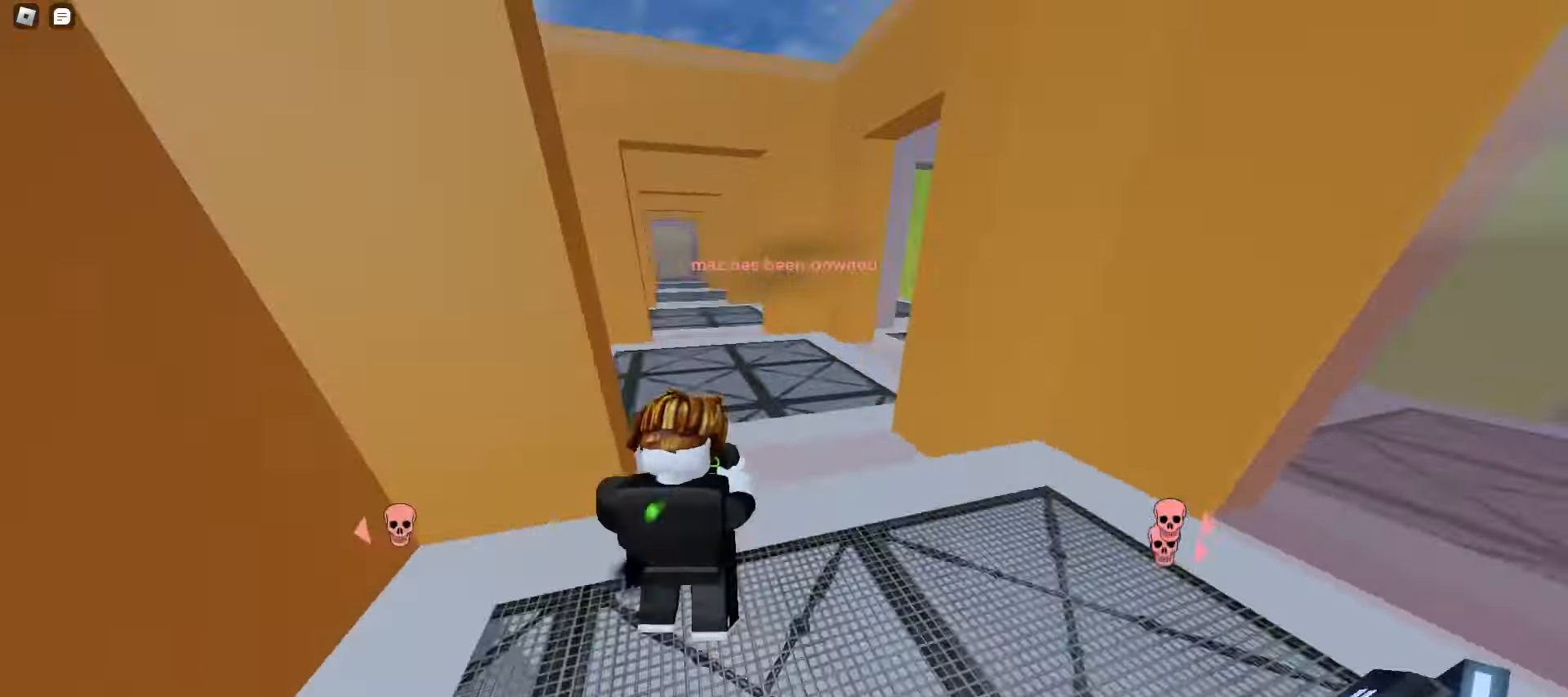
{"keys": ["a", "space", "w"], "mouse": [], "events": [[17, "space", "up"], [50, "space", "down"], [83, "space", "up"], [150, "a", "down"], [500, "space", "down"]]}
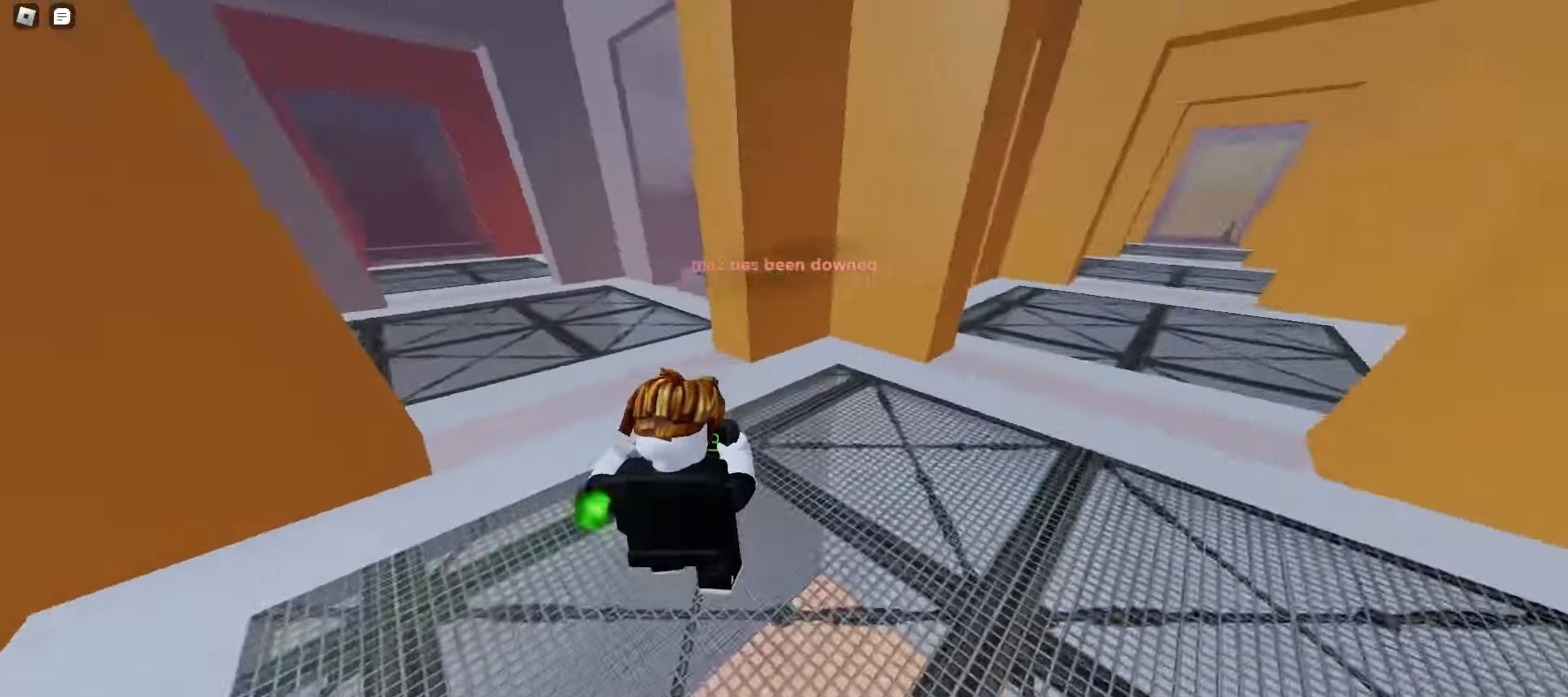
{"keys": ["a", "w"], "mouse": [], "events": [[33, "space", "up"], [67, "space", "down"], [83, "space", "up"], [117, "space", "down"], [150, "space", "up"], [183, "space", "down"], [200, "a", "up"], [217, "space", "up"], [250, "space", "down"], [283, "space", "up"], [350, "a", "down"]]}
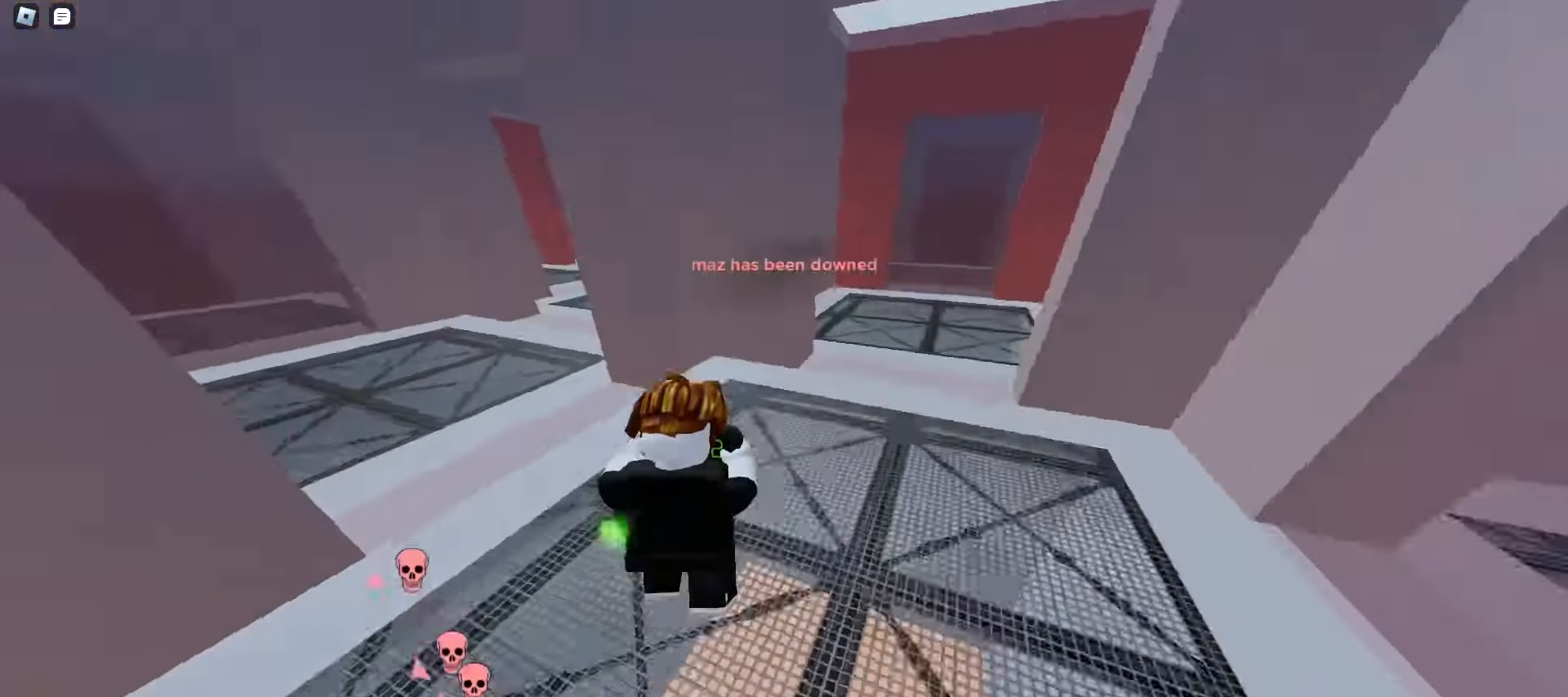
{"keys": ["d", "w"], "mouse": [], "events": [[83, "space", "down"], [133, "space", "up"], [167, "space", "down"], [200, "space", "up"], [233, "space", "down"], [267, "space", "up"], [283, "space", "down"], [317, "a", "up"], [317, "d", "down"], [317, "space", "up"], [350, "space", "down"], [383, "space", "up"], [417, "space", "down"], [450, "space", "up"], [467, "space", "down"], [500, "space", "up"]]}
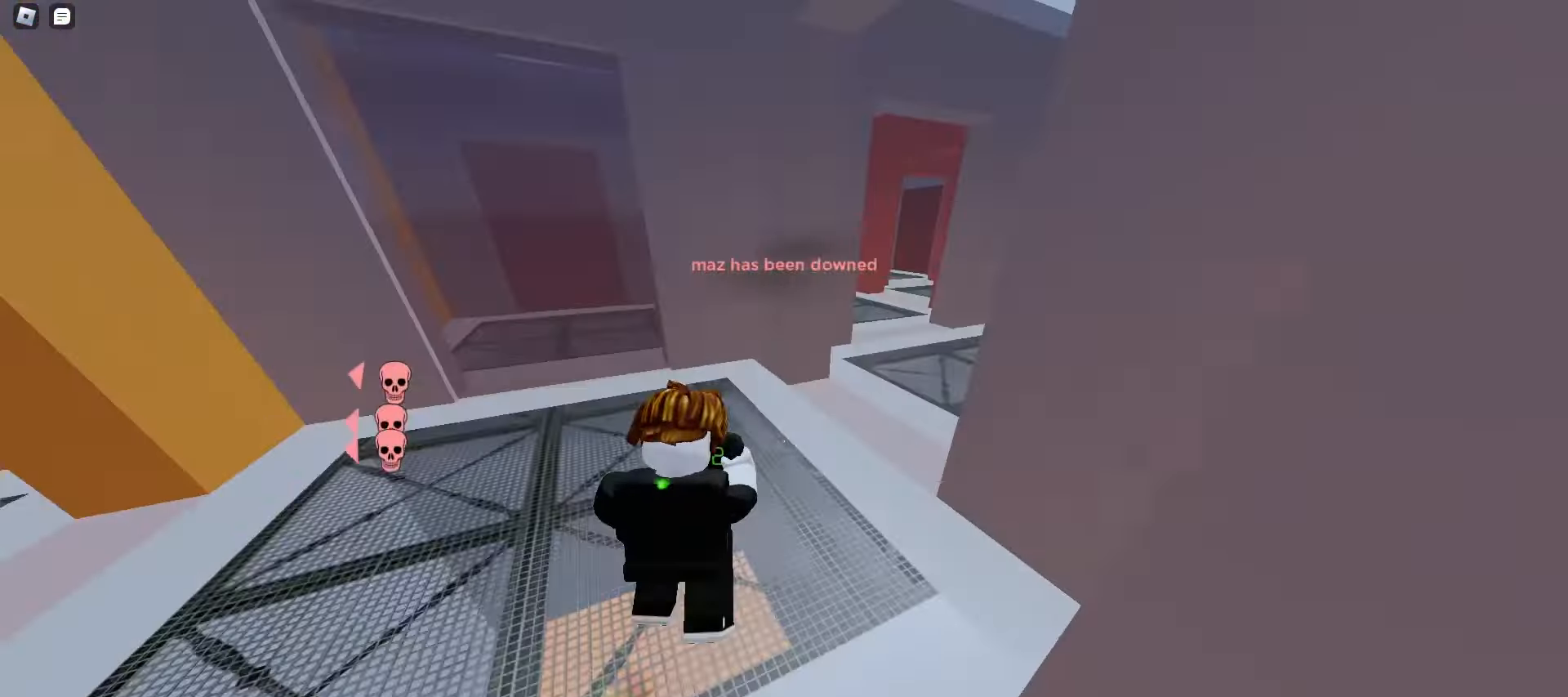
{"keys": ["a", "w"], "mouse": [], "events": [[500, "a", "down"], [500, "d", "up"]]}
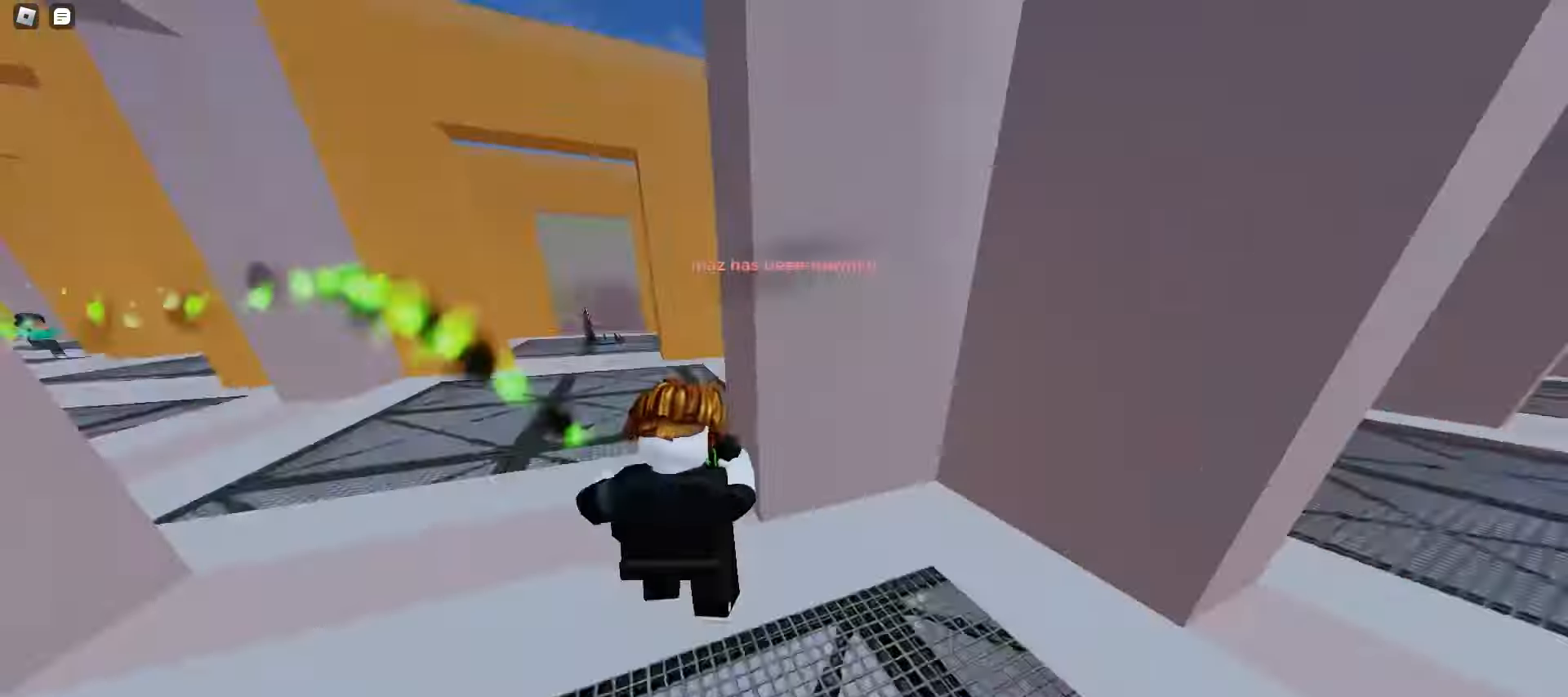
{"keys": ["w"], "mouse": [], "events": [[200, "a", "up"], [350, "a", "down"], [417, "a", "up"]]}
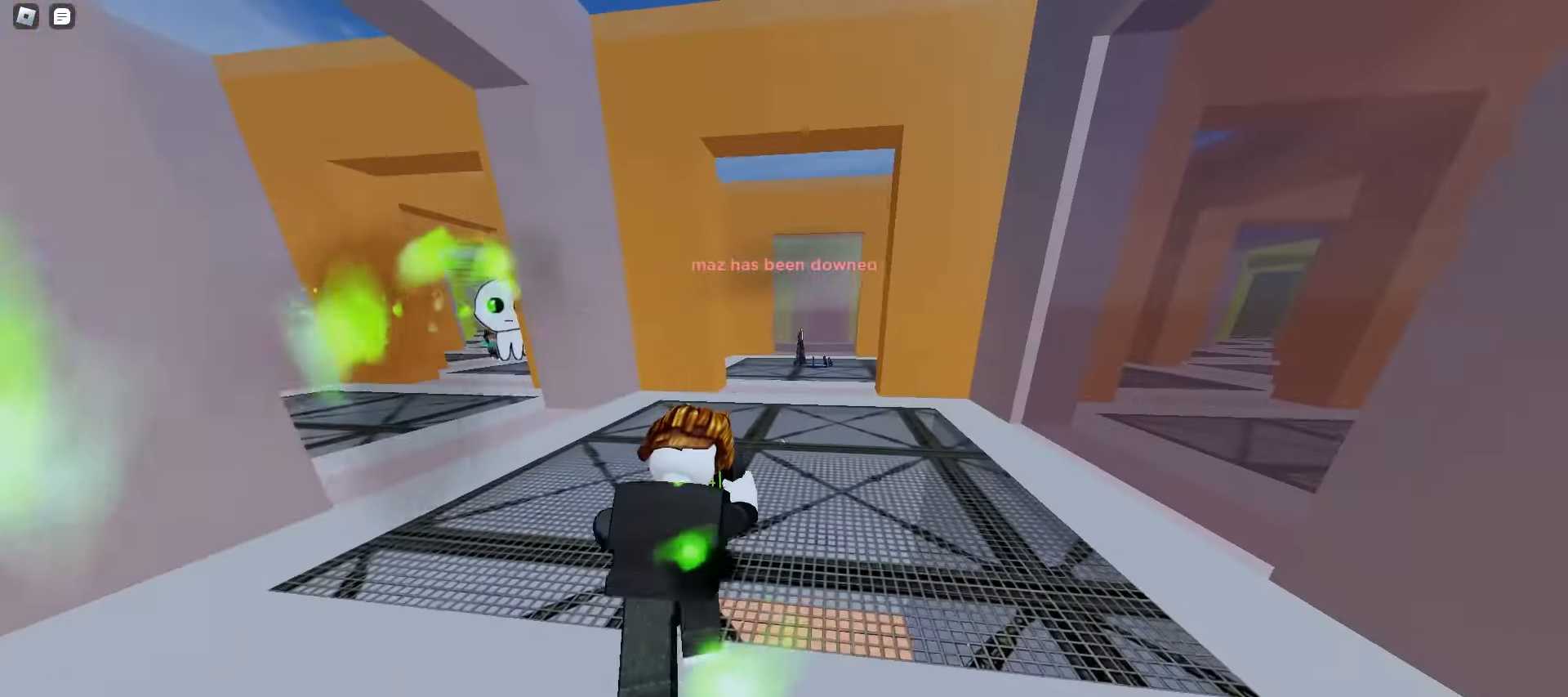
{"keys": ["d", "w"], "mouse": [], "events": [[17, "d", "down"], [17, "space", "down"], [50, "space", "up"], [83, "space", "down"], [100, "space", "up"], [133, "space", "down"], [167, "space", "up"], [183, "d", "up"], [200, "space", "down"], [233, "space", "up"], [267, "space", "down"], [300, "space", "up"], [333, "space", "down"], [350, "space", "up"], [367, "d", "down"]]}
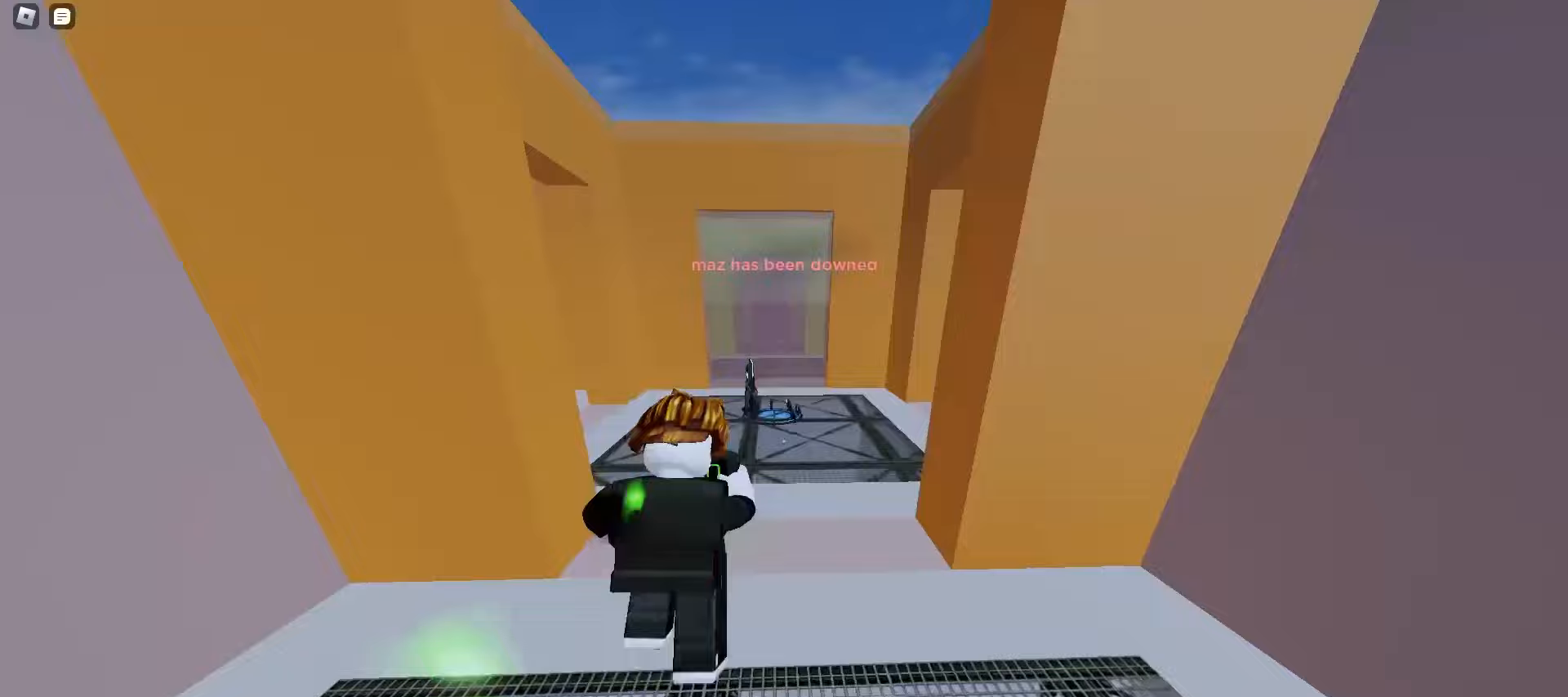
{"keys": ["d", "w"], "mouse": [], "events": [[150, "space", "down"], [183, "space", "up"], [217, "space", "down"], [250, "space", "up"], [283, "space", "down"], [300, "space", "up"], [333, "space", "down"], [367, "space", "up"], [400, "space", "down"], [433, "space", "up"], [467, "space", "down"], [500, "space", "up"]]}
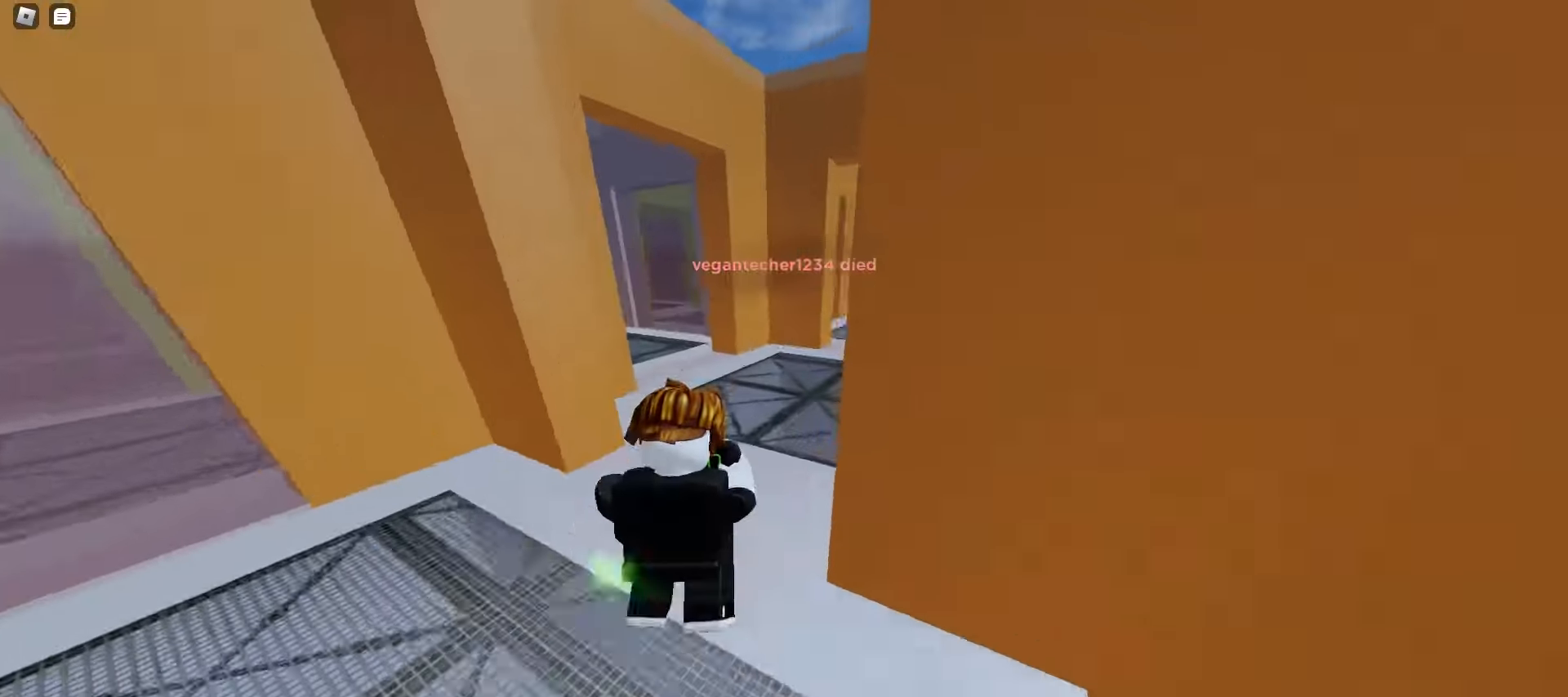
{"keys": ["a", "w"], "mouse": [], "events": [[67, "d", "up"], [333, "space", "down"], [350, "a", "down"], [367, "space", "up"], [400, "space", "down"], [433, "space", "up"], [467, "space", "down"], [483, "space", "up"]]}
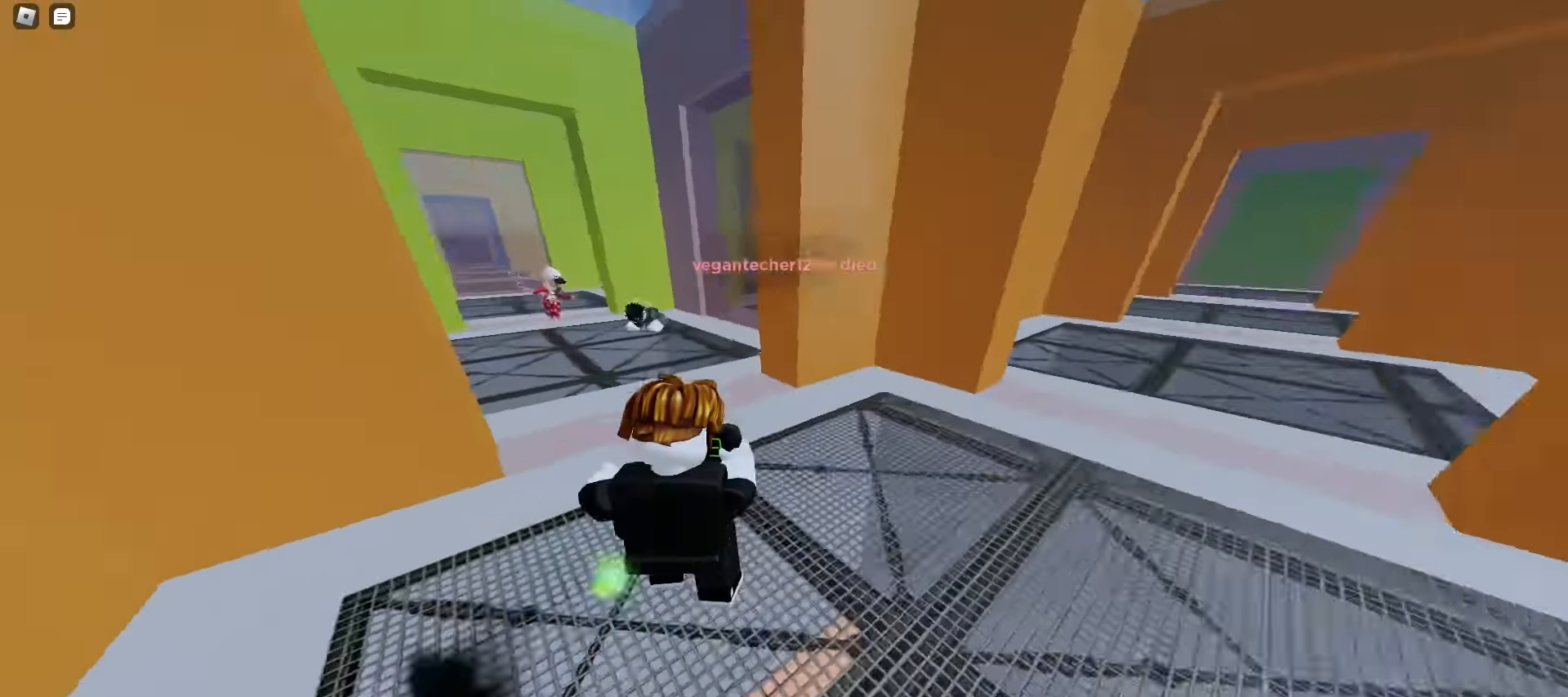
{"keys": ["w"], "mouse": [], "events": [[17, "space", "down"], [50, "space", "up"], [83, "space", "down"], [117, "space", "up"], [133, "d", "down"], [133, "space", "down"], [150, "a", "up"], [167, "space", "up"], [200, "space", "down"], [233, "space", "up"], [433, "d", "up"]]}
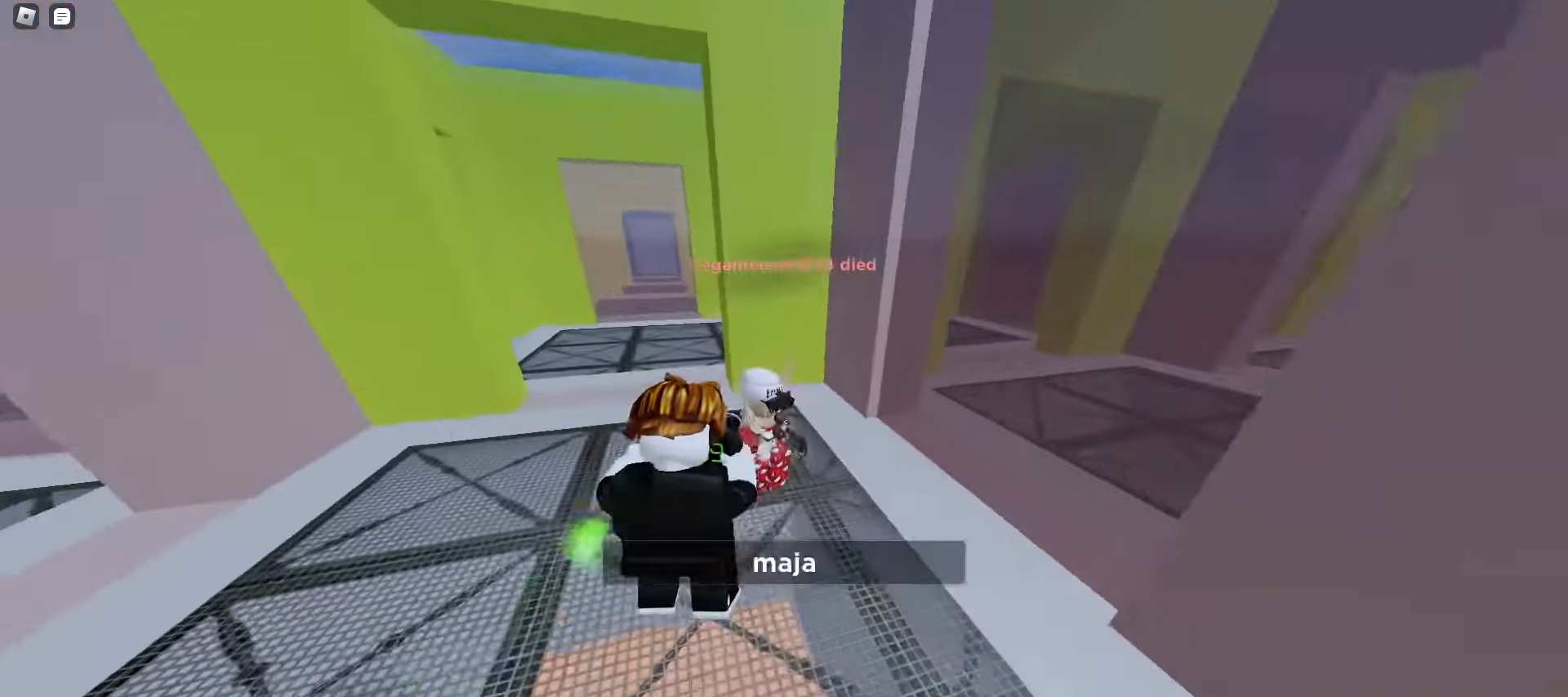
{"keys": ["a", "w"], "mouse": [], "events": [[383, "space", "down"], [400, "a", "down"], [417, "space", "up"], [450, "space", "down"], [483, "space", "up"]]}
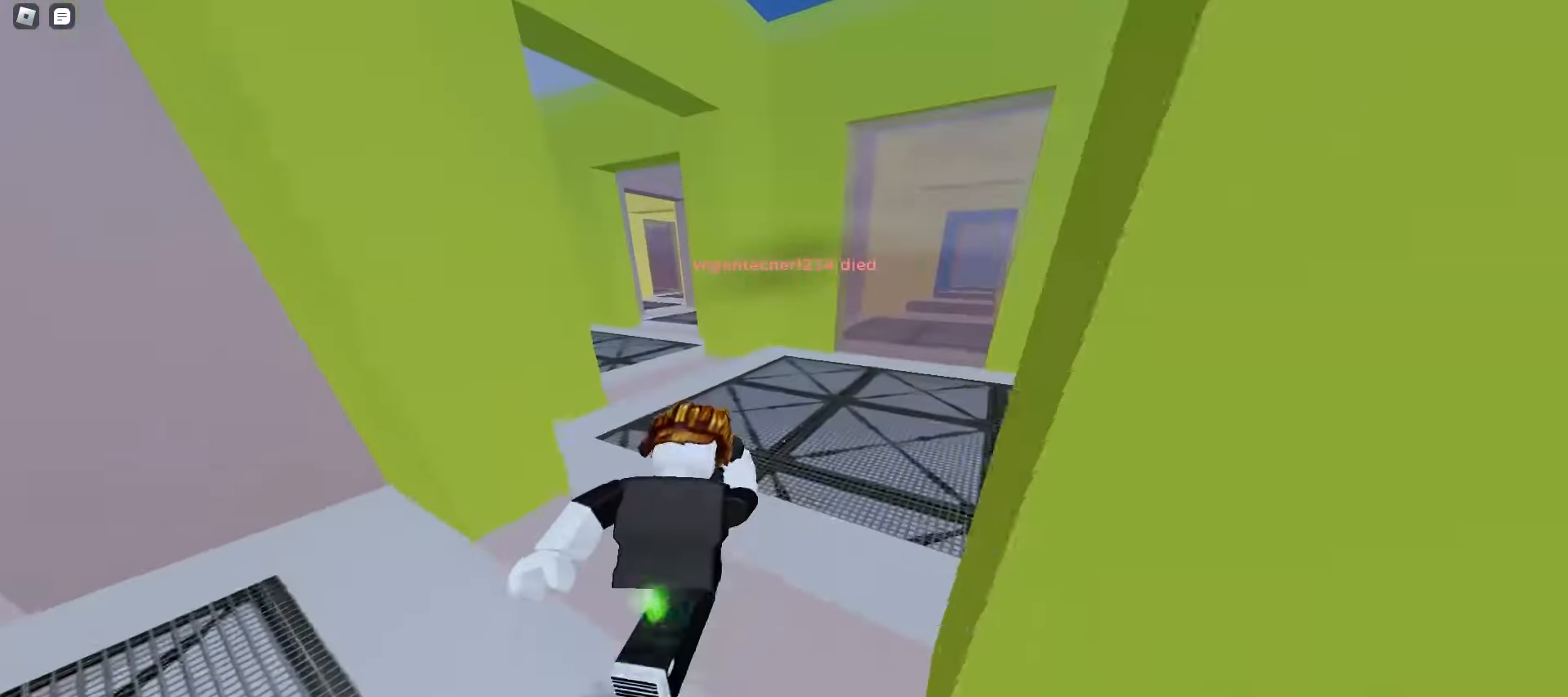
{"keys": ["a", "w"], "mouse": [], "events": [[50, "a", "up"], [50, "d", "down"], [67, "space", "down"], [100, "space", "up"], [133, "space", "down"], [167, "space", "up"], [200, "space", "down"], [233, "space", "up"], [267, "space", "down"], [283, "space", "up"], [317, "space", "down"], [350, "space", "up"], [367, "a", "down"], [400, "d", "up"]]}